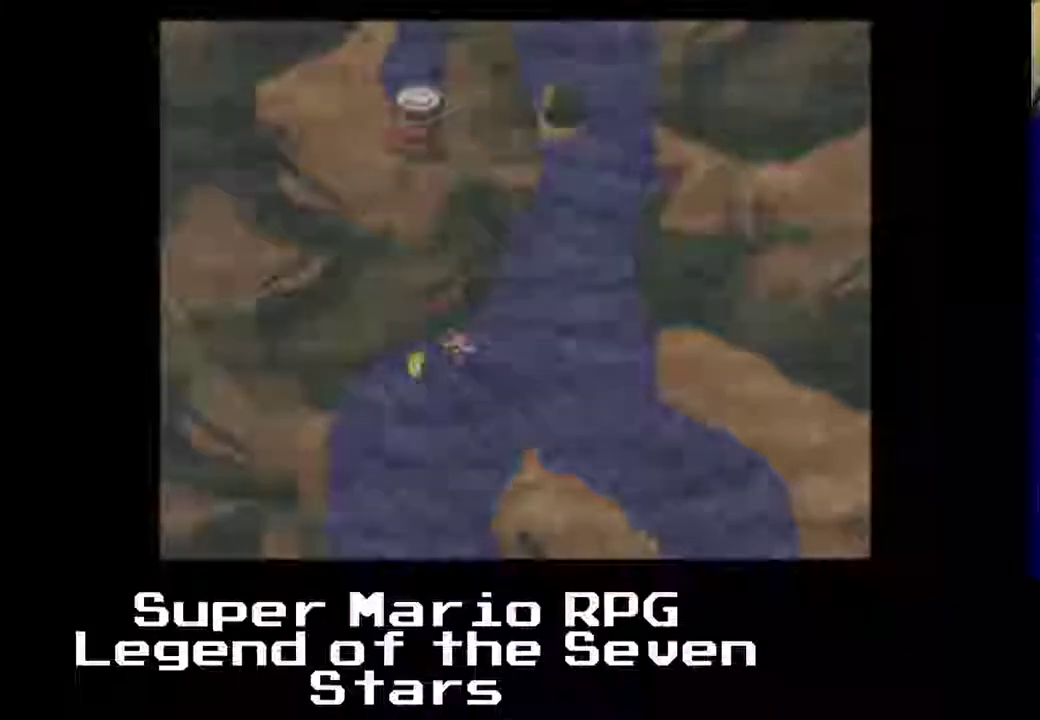
Gameplay with a controller (Xbox layout); each line is a JSON object with the inputs held at the frame after it. "events" lists button and stick changes between this image and that frame as [ms after this image, input, new state], when the widget could be followed in between. Not read: L3 R3 right_stick.
{"buttons": [], "left_stick": "center", "events": [[333, "A", "down"], [433, "A", "up"]]}
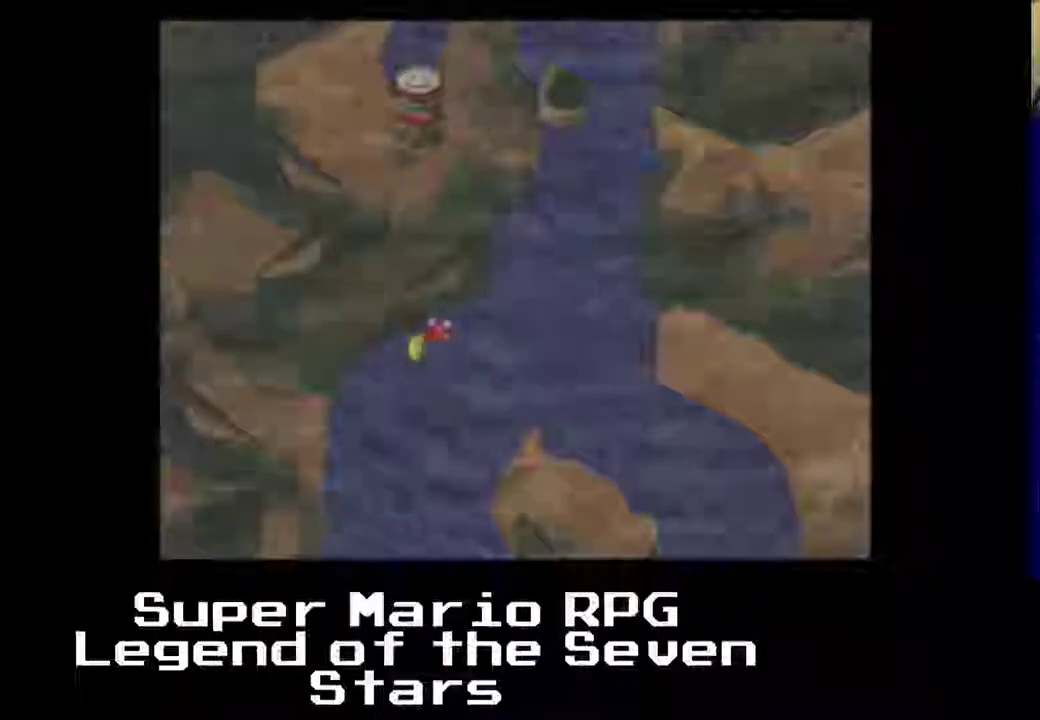
{"buttons": [], "left_stick": "center", "events": []}
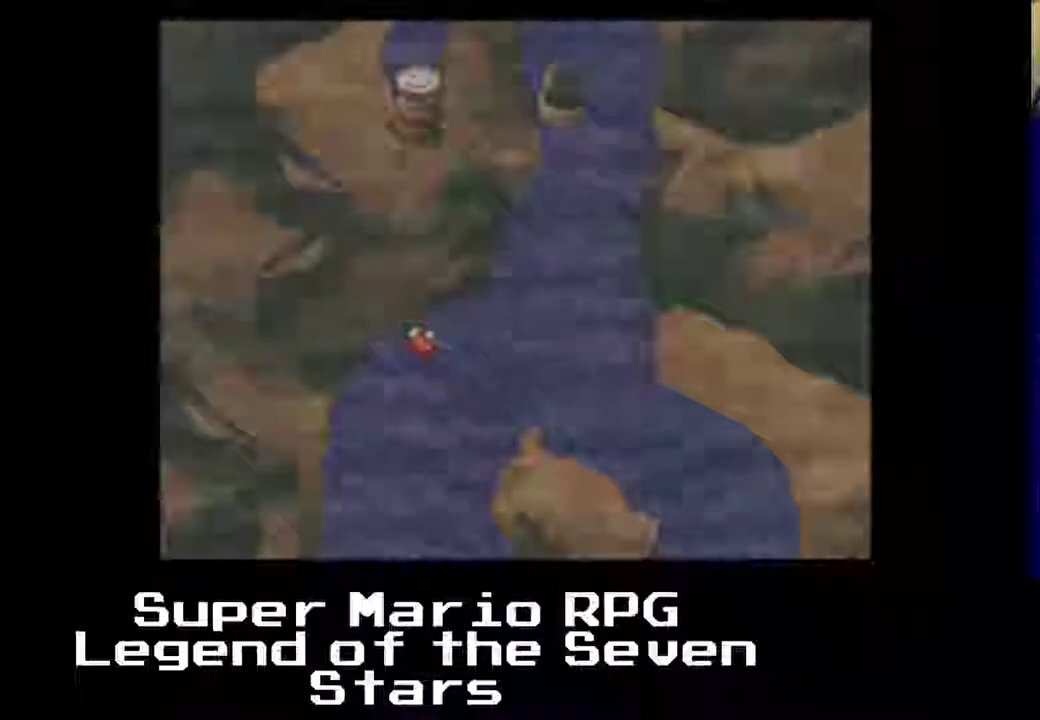
{"buttons": [], "left_stick": "center", "events": []}
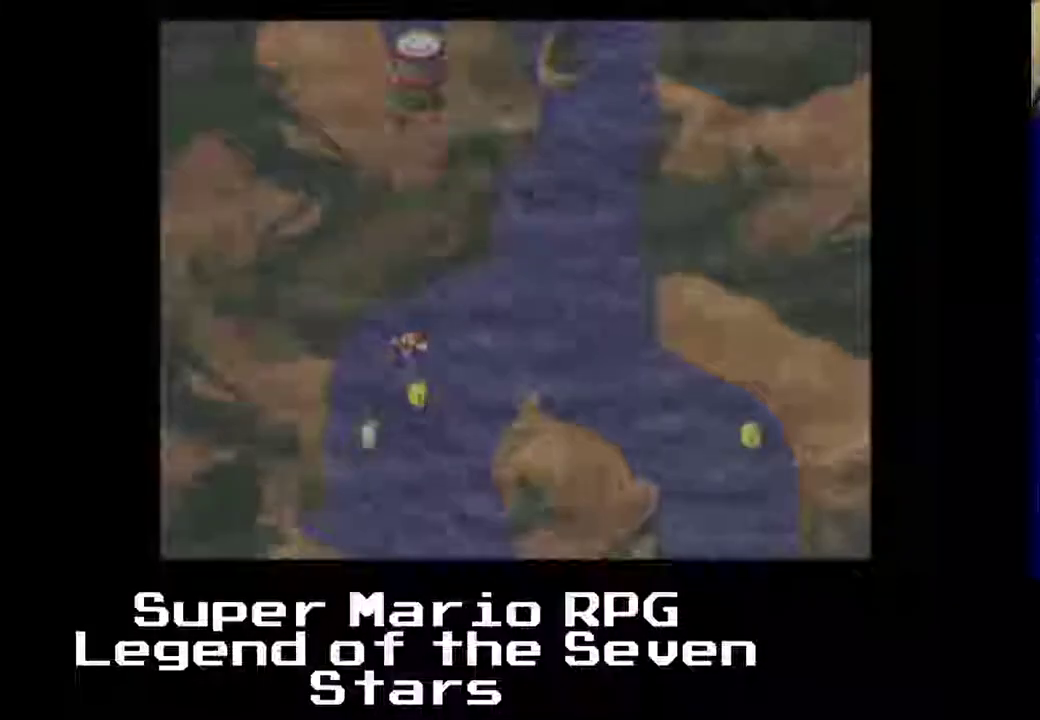
{"buttons": ["DPAD_RIGHT"], "left_stick": "center", "events": [[350, "A", "down"], [467, "DPAD_RIGHT", "down"], [483, "A", "up"]]}
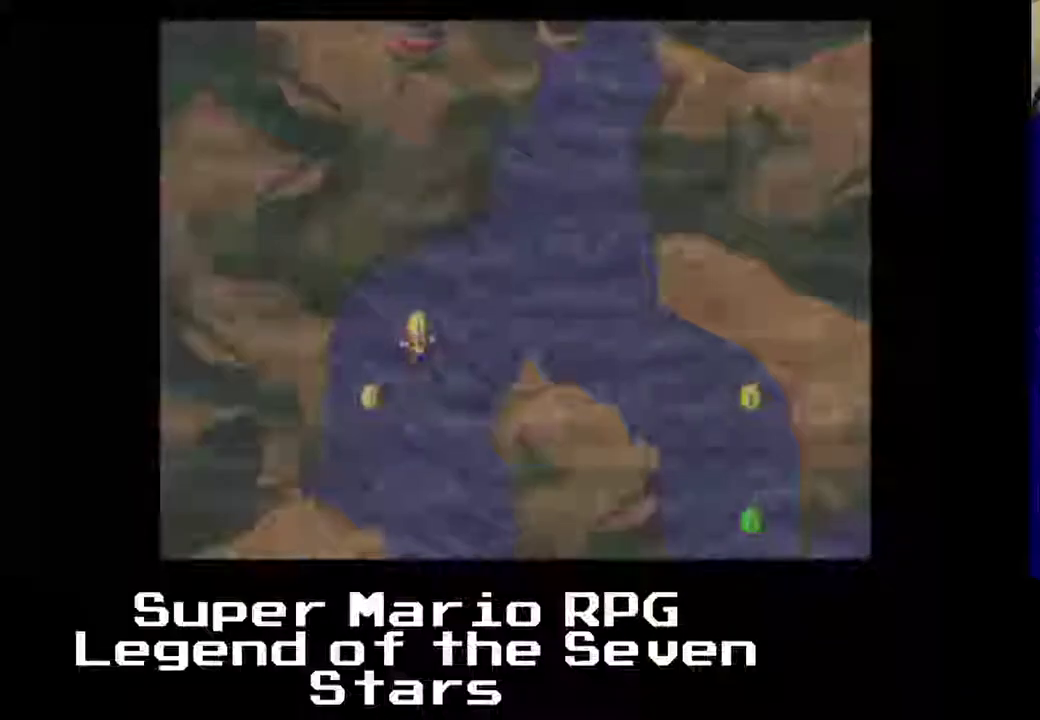
{"buttons": ["DPAD_RIGHT"], "left_stick": "center", "events": [[33, "A", "down"], [133, "A", "up"], [217, "A", "down"], [300, "A", "up"], [367, "A", "down"], [467, "A", "up"]]}
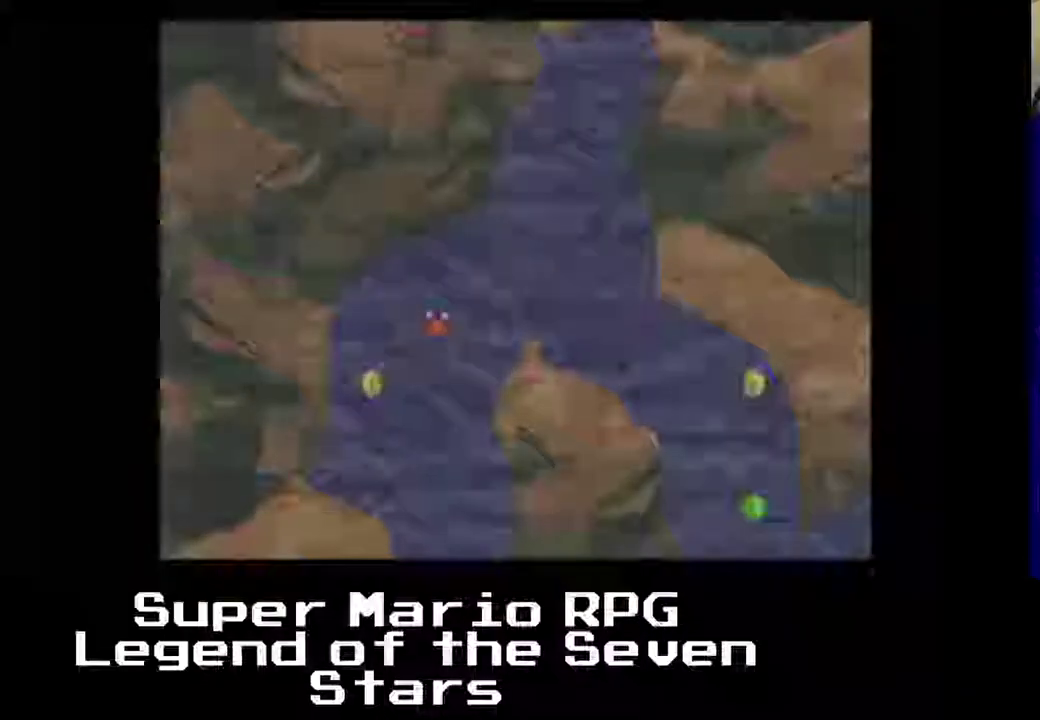
{"buttons": ["DPAD_RIGHT"], "left_stick": "center", "events": [[33, "A", "down"], [117, "A", "up"], [200, "A", "down"], [283, "A", "up"], [367, "A", "down"], [450, "A", "up"]]}
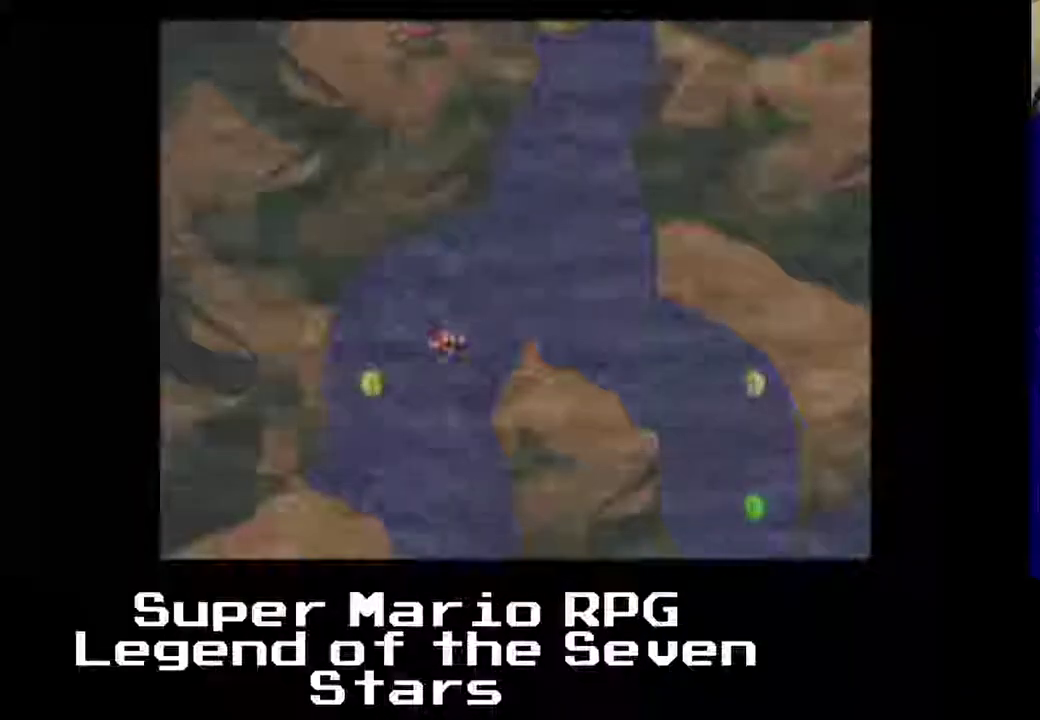
{"buttons": ["DPAD_RIGHT"], "left_stick": "center", "events": [[33, "A", "down"], [100, "A", "up"], [183, "A", "down"], [267, "A", "up"], [350, "A", "down"], [433, "A", "up"]]}
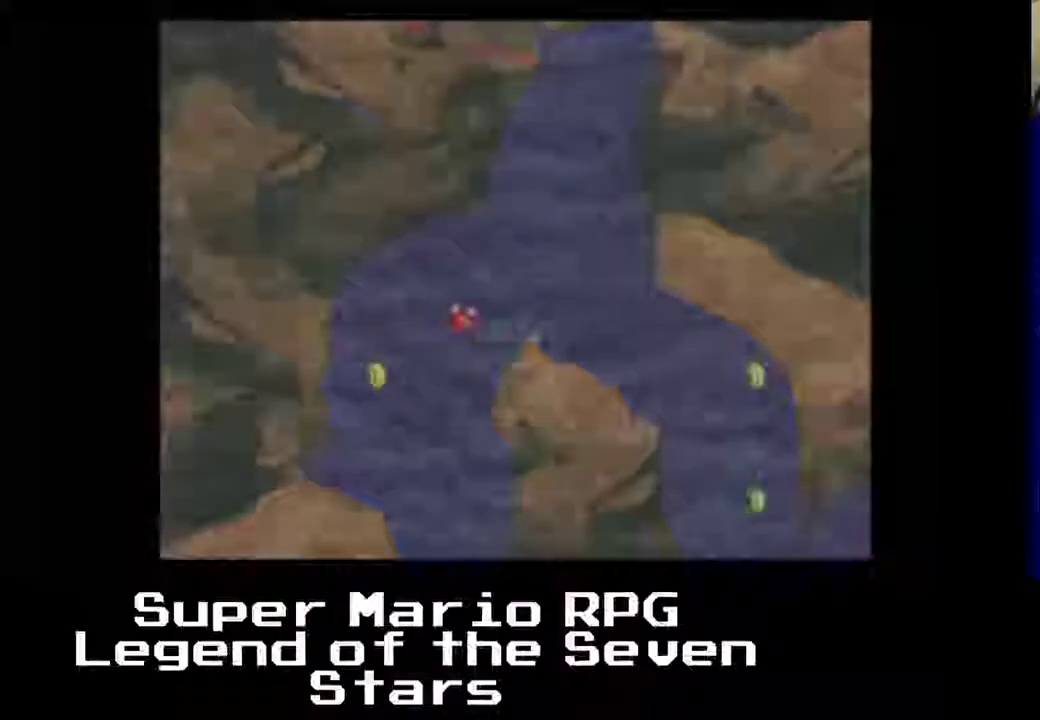
{"buttons": ["DPAD_RIGHT"], "left_stick": "center", "events": [[17, "A", "down"], [100, "A", "up"], [167, "A", "down"], [267, "A", "up"], [350, "A", "down"], [433, "A", "up"]]}
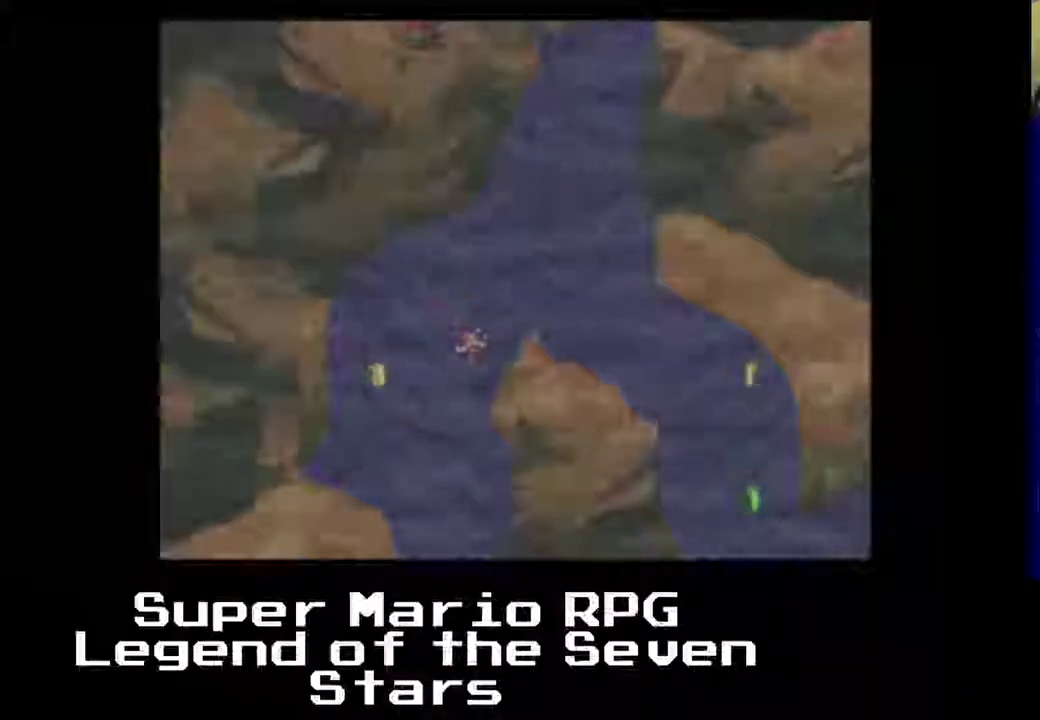
{"buttons": ["DPAD_RIGHT"], "left_stick": "center", "events": [[33, "A", "down"], [117, "A", "up"], [200, "A", "down"], [300, "A", "up"], [383, "A", "down"], [483, "A", "up"]]}
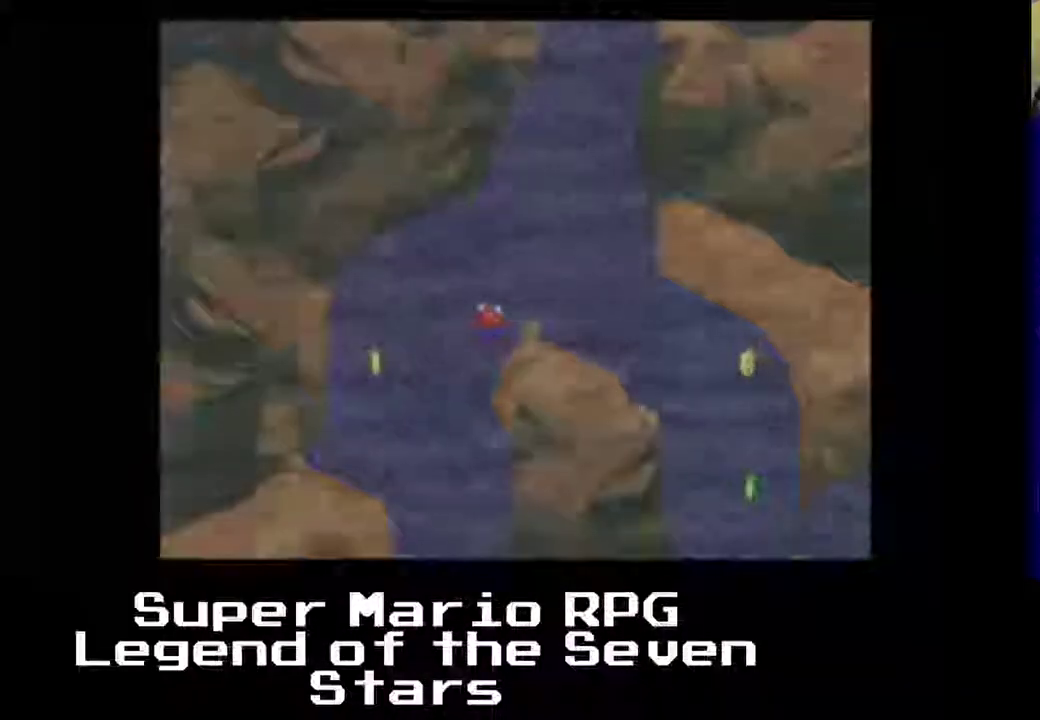
{"buttons": ["A", "DPAD_RIGHT"], "left_stick": "center", "events": [[50, "A", "down"], [167, "A", "up"], [233, "A", "down"], [333, "A", "up"], [417, "A", "down"]]}
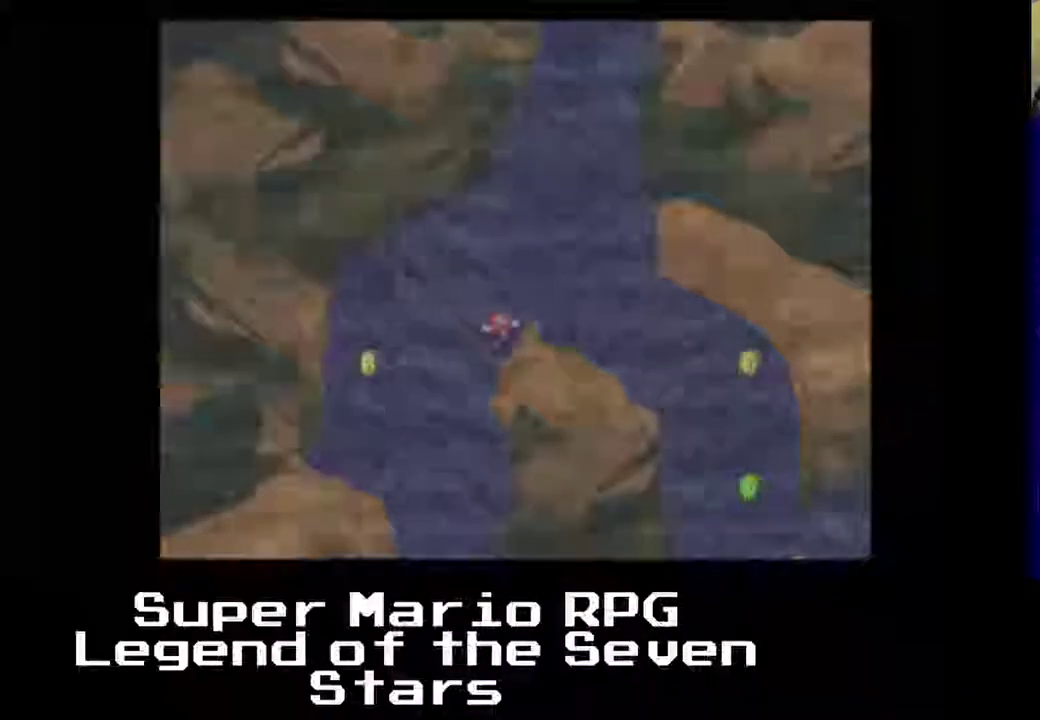
{"buttons": ["A", "DPAD_RIGHT"], "left_stick": "center", "events": [[17, "A", "up"], [83, "A", "down"], [183, "A", "up"], [267, "A", "down"], [367, "A", "up"], [450, "A", "down"]]}
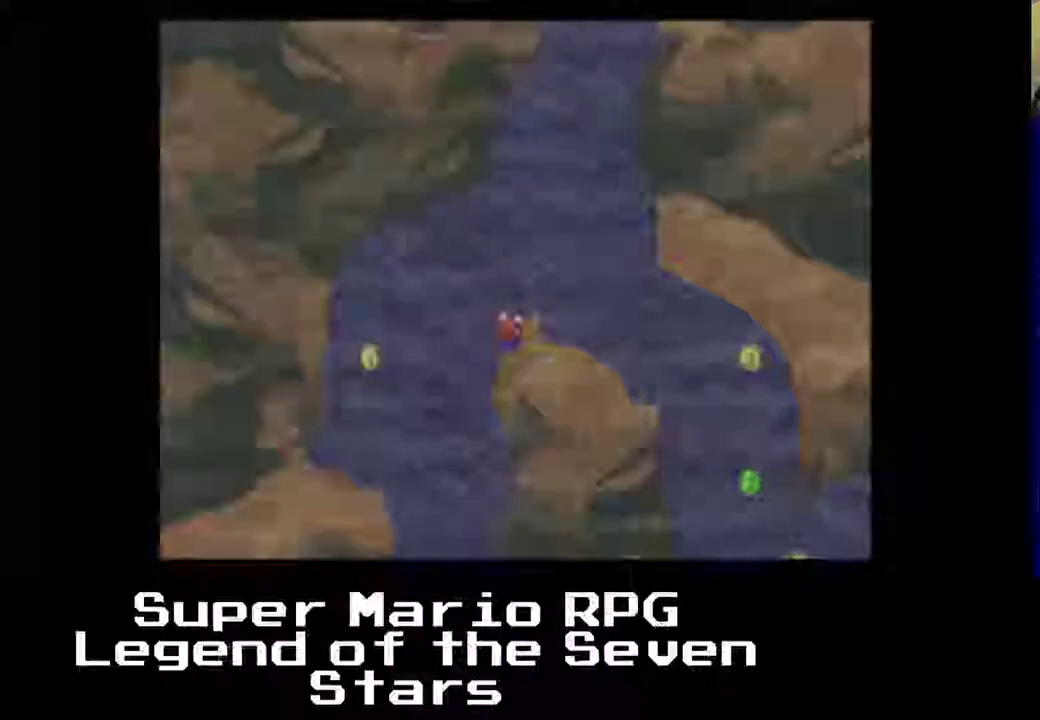
{"buttons": ["A", "DPAD_RIGHT"], "left_stick": "center", "events": [[50, "A", "up"], [133, "A", "down"], [233, "A", "up"], [317, "A", "down"], [400, "A", "up"], [483, "A", "down"]]}
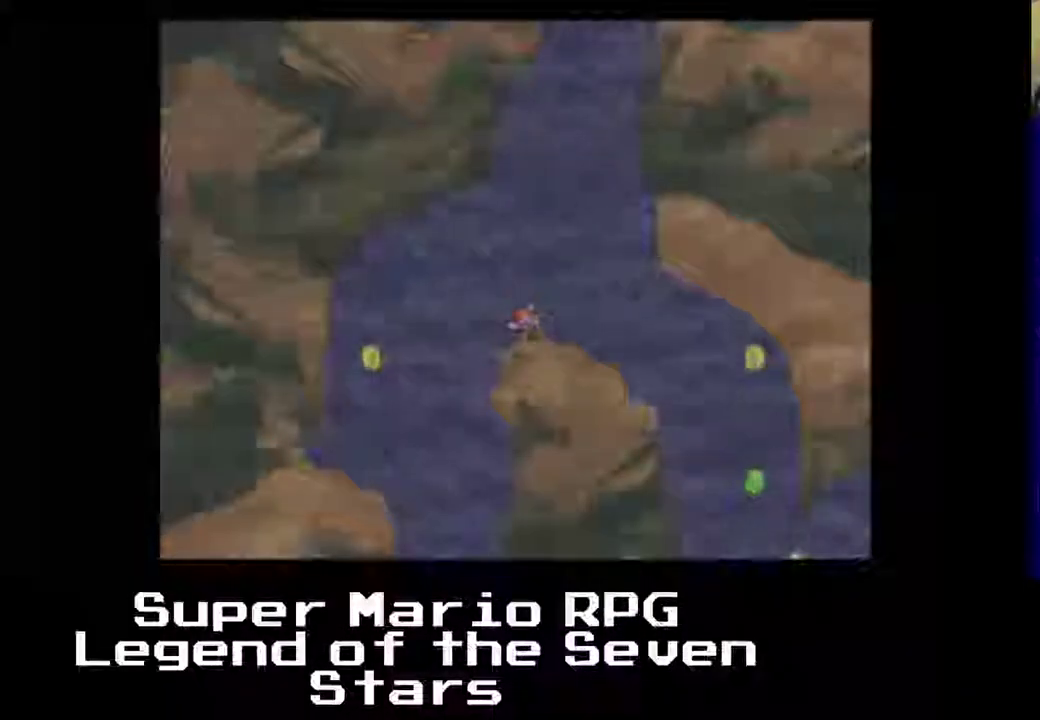
{"buttons": ["A", "DPAD_RIGHT"], "left_stick": "center", "events": [[83, "A", "up"], [167, "A", "down"], [250, "A", "up"], [333, "A", "down"], [417, "A", "up"], [500, "A", "down"]]}
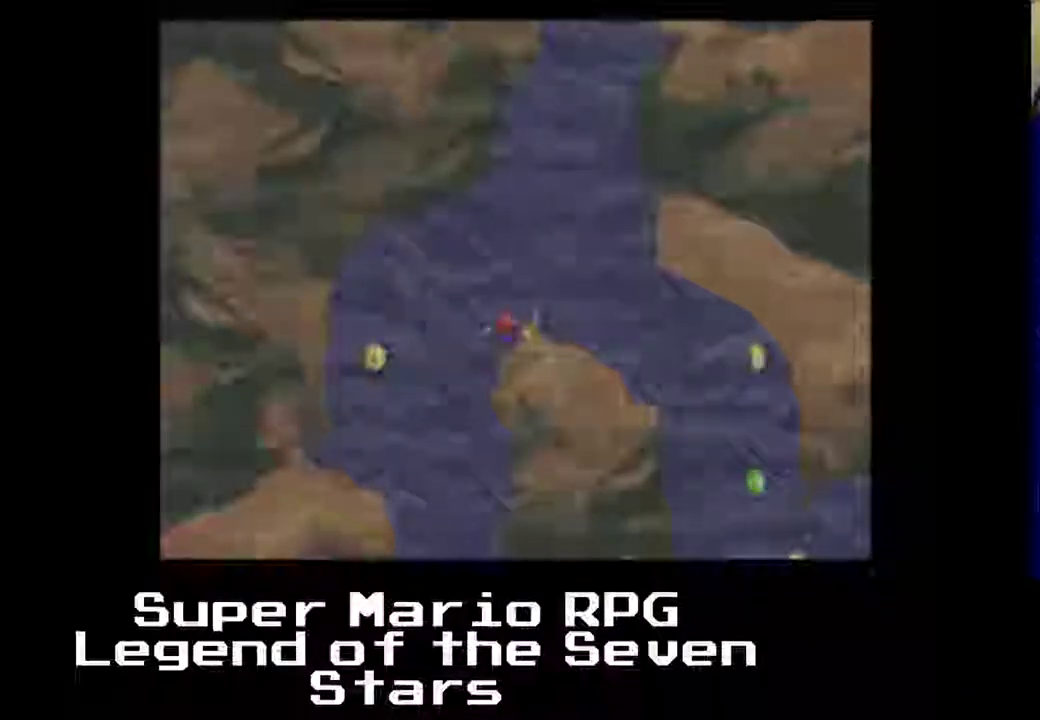
{"buttons": ["DPAD_RIGHT"], "left_stick": "center", "events": [[83, "A", "up"], [183, "A", "down"], [250, "A", "up"], [333, "A", "down"], [417, "A", "up"]]}
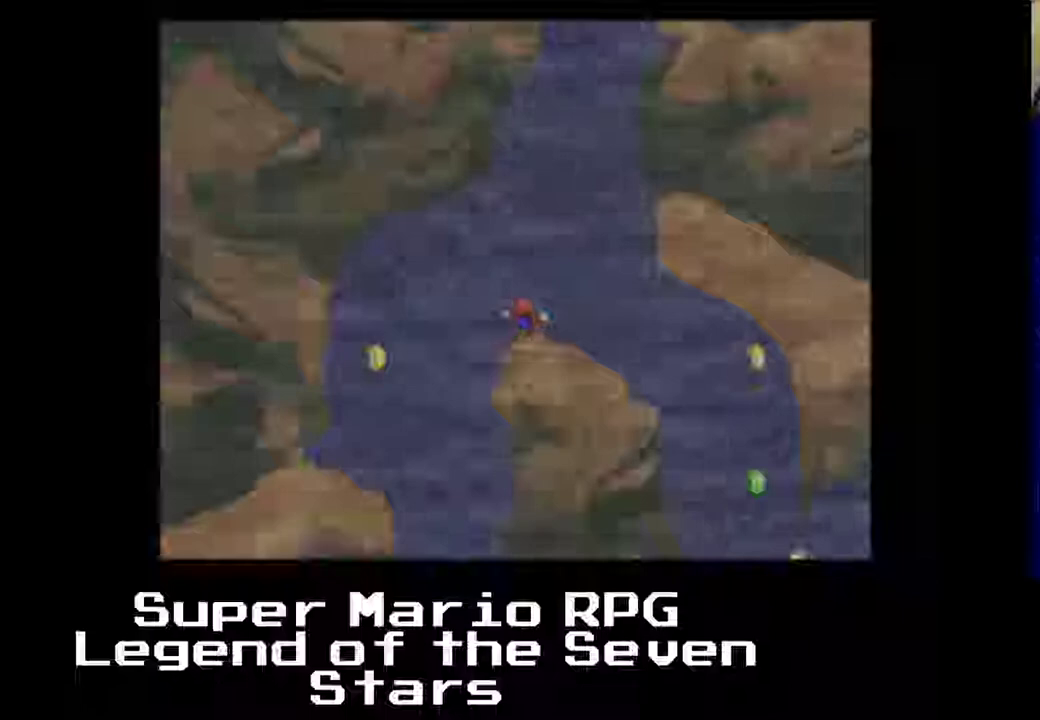
{"buttons": ["A", "DPAD_RIGHT"], "left_stick": "center", "events": [[17, "A", "down"], [83, "A", "up"], [150, "A", "down"], [217, "A", "up"], [317, "A", "down"], [383, "A", "up"], [467, "A", "down"]]}
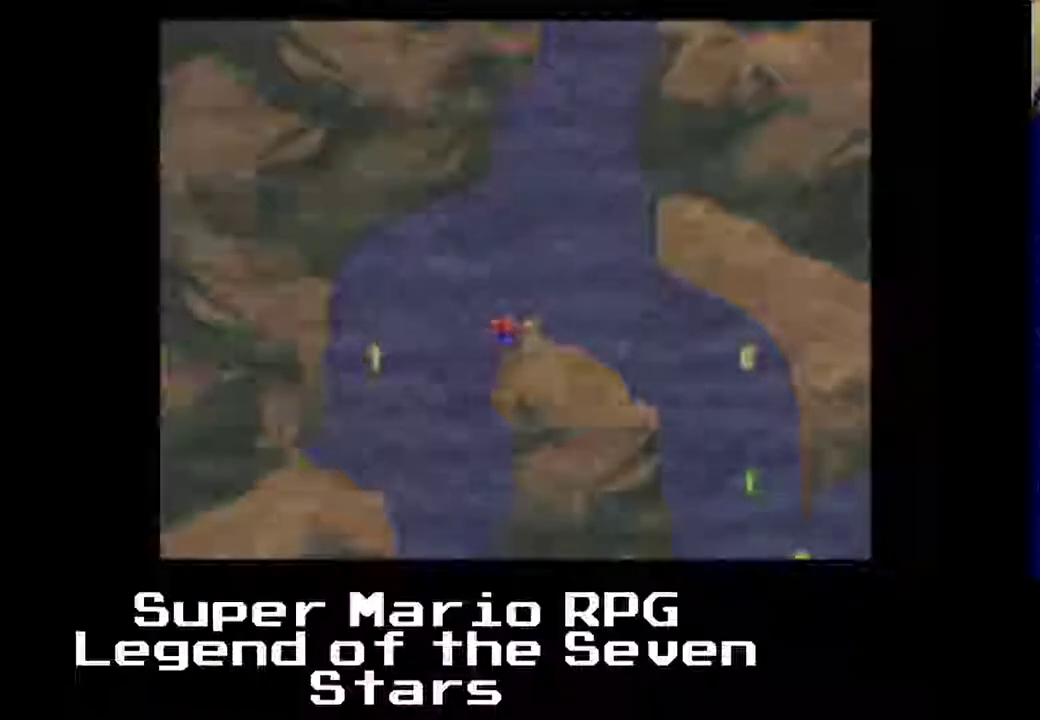
{"buttons": ["DPAD_RIGHT"], "left_stick": "center", "events": [[33, "A", "up"], [100, "A", "down"], [167, "A", "up"], [267, "A", "down"], [317, "A", "up"], [400, "A", "down"], [467, "A", "up"]]}
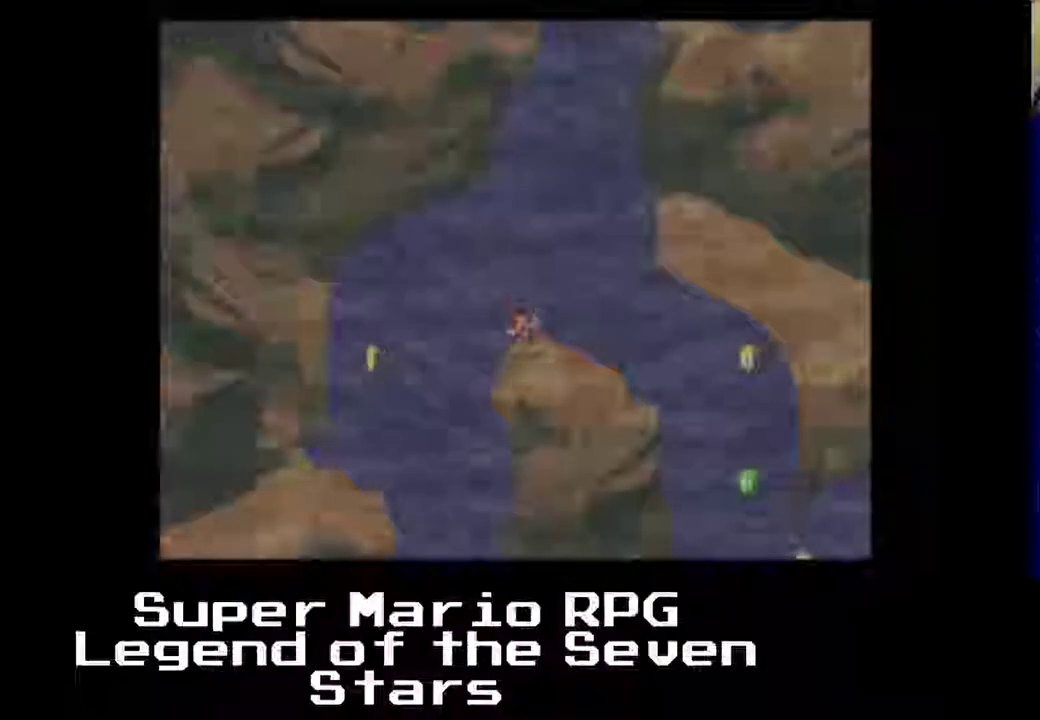
{"buttons": ["A", "DPAD_RIGHT"], "left_stick": "center", "events": [[50, "A", "down"], [117, "A", "up"], [200, "A", "down"], [267, "A", "up"], [350, "A", "down"], [417, "A", "up"], [500, "A", "down"]]}
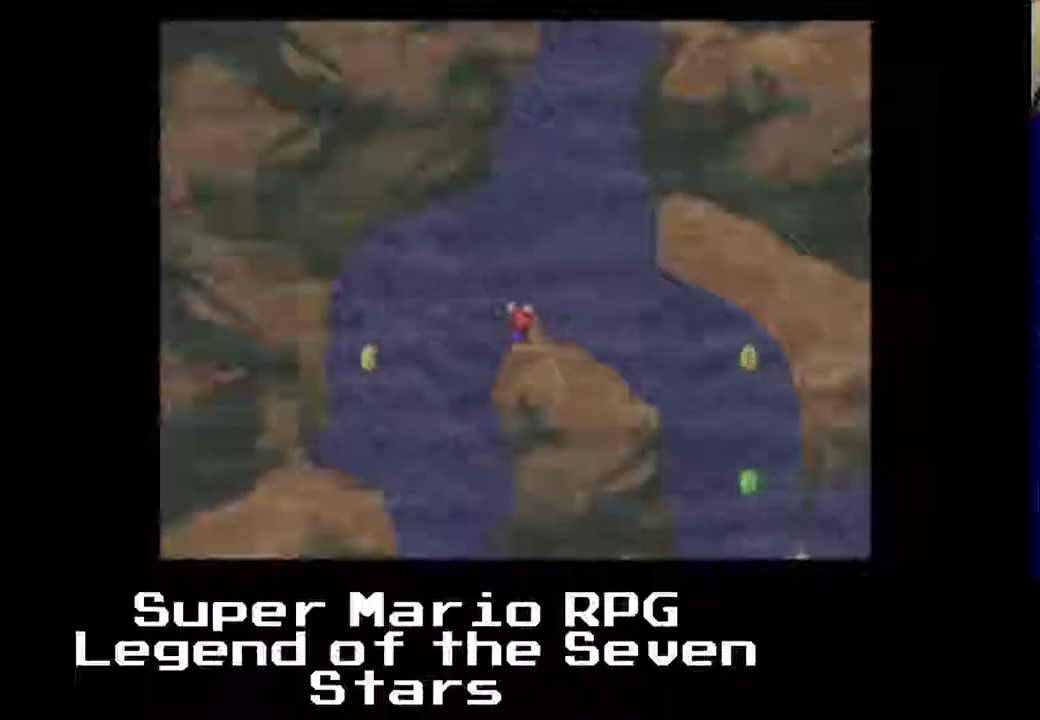
{"buttons": ["DPAD_RIGHT"], "left_stick": "center", "events": [[67, "A", "up"], [167, "A", "down"], [233, "A", "up"], [333, "A", "down"], [350, "A", "up"], [450, "A", "down"], [500, "A", "up"]]}
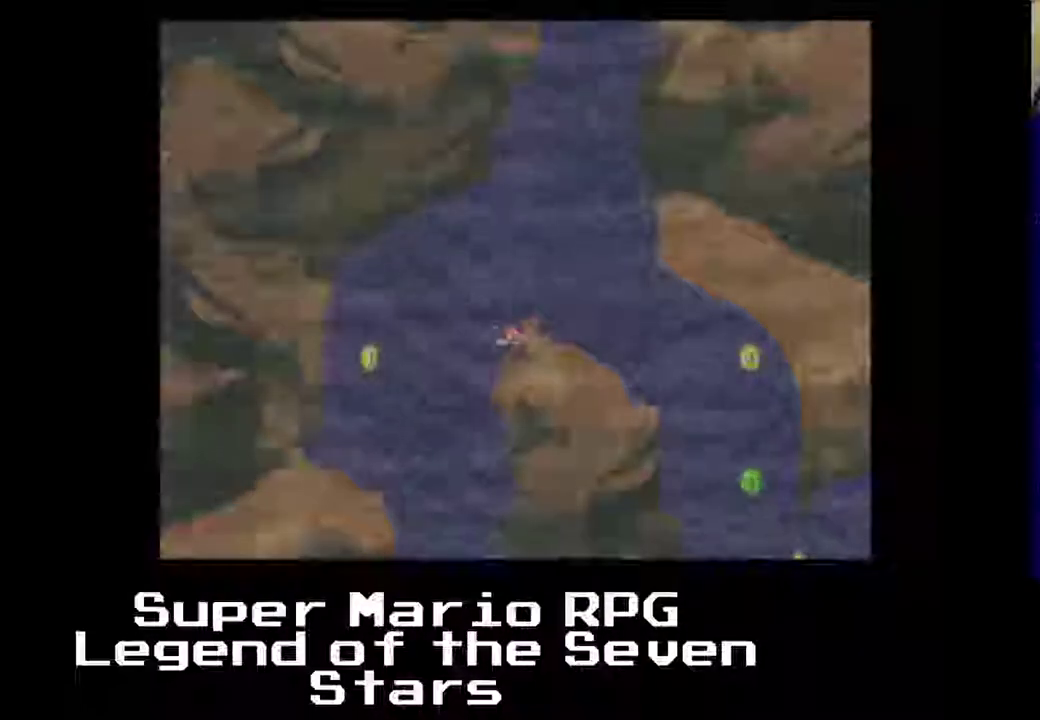
{"buttons": ["DPAD_RIGHT"], "left_stick": "center", "events": [[83, "A", "down"], [150, "A", "up"], [233, "A", "down"], [283, "A", "up"], [367, "A", "down"], [433, "A", "up"]]}
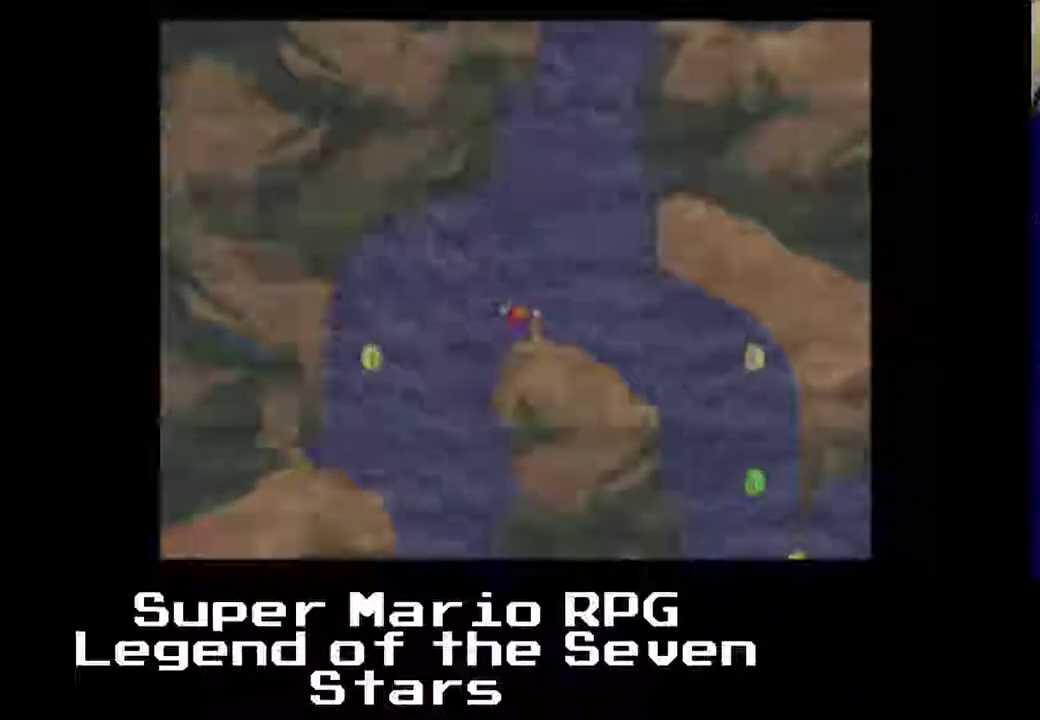
{"buttons": ["DPAD_RIGHT"], "left_stick": "center", "events": [[33, "A", "down"], [83, "A", "up"], [150, "A", "down"], [200, "A", "up"], [283, "A", "down"], [350, "A", "up"], [417, "A", "down"], [500, "A", "up"]]}
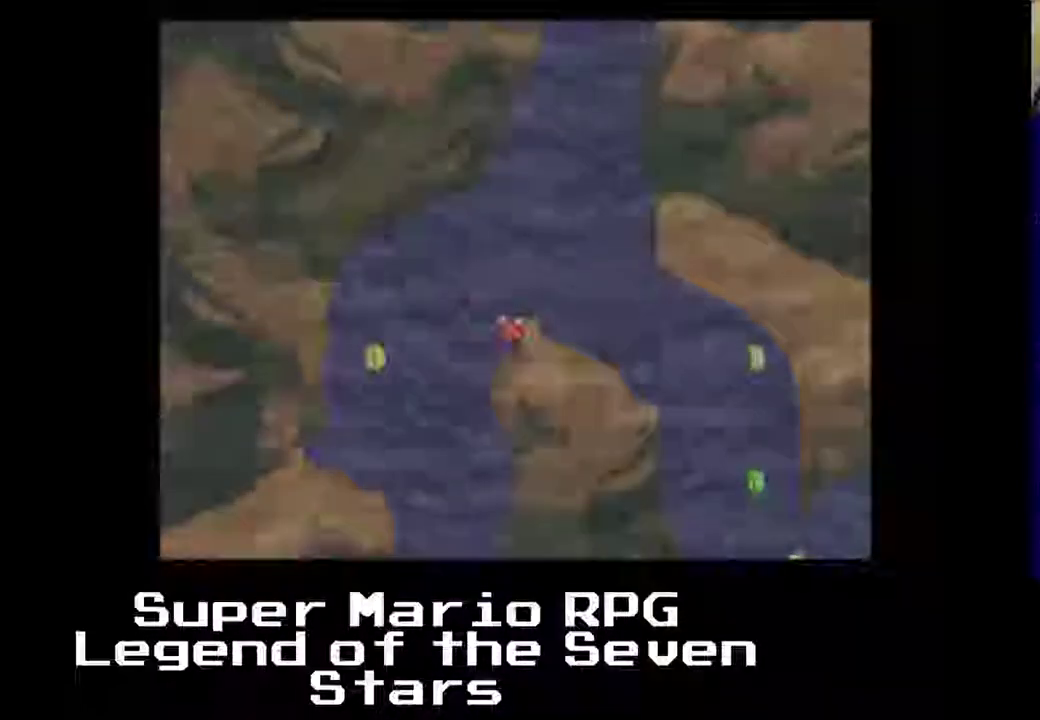
{"buttons": ["A", "DPAD_RIGHT"], "left_stick": "center", "events": [[67, "A", "down"], [117, "A", "up"], [217, "A", "down"], [267, "A", "up"], [350, "A", "down"], [417, "A", "up"], [483, "A", "down"]]}
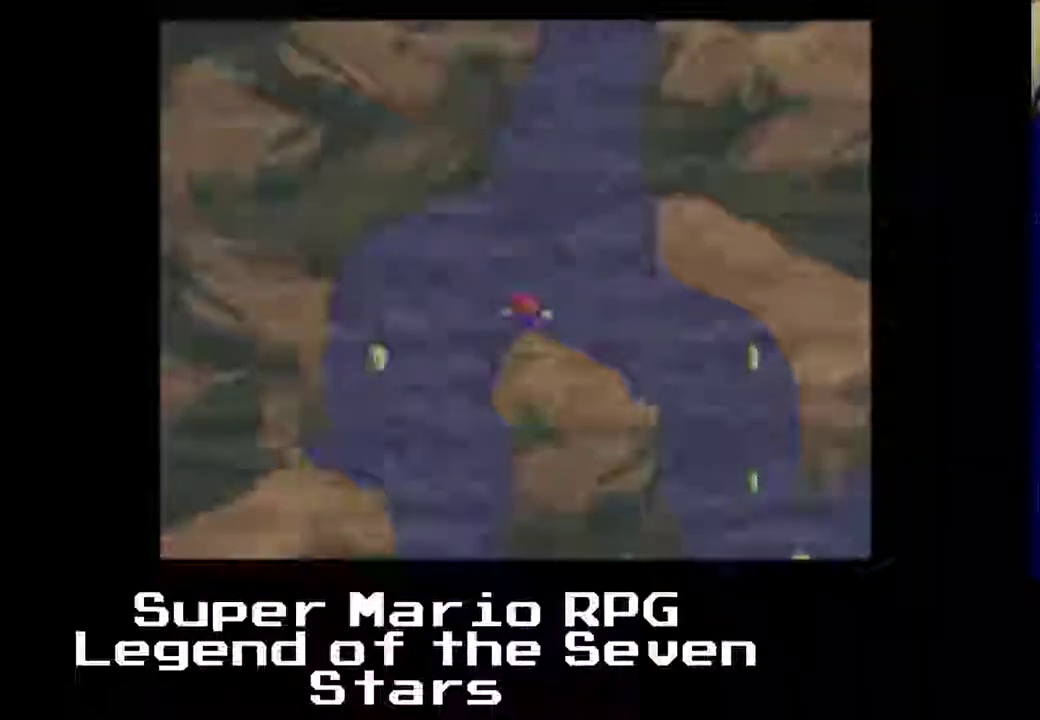
{"buttons": ["A", "DPAD_RIGHT"], "left_stick": "center", "events": [[50, "A", "up"], [133, "A", "down"], [200, "A", "up"], [283, "A", "down"], [350, "A", "up"], [450, "A", "down"]]}
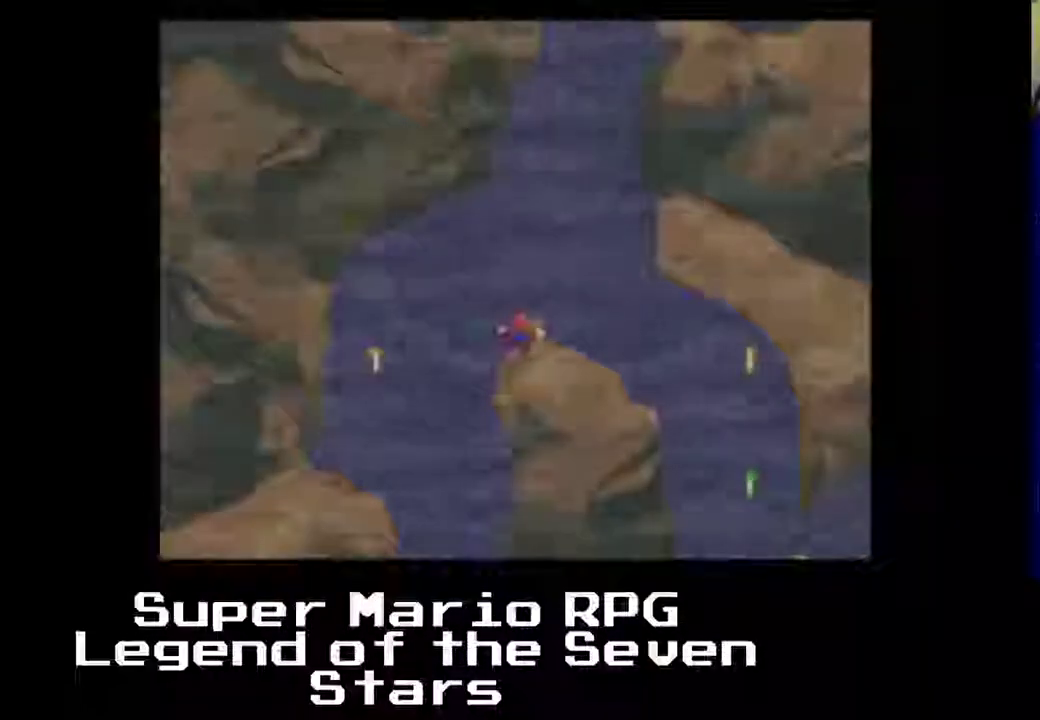
{"buttons": ["DPAD_RIGHT"], "left_stick": "center", "events": [[17, "A", "up"], [100, "A", "down"], [183, "A", "up"], [267, "A", "down"], [350, "A", "up"], [433, "A", "down"], [500, "A", "up"]]}
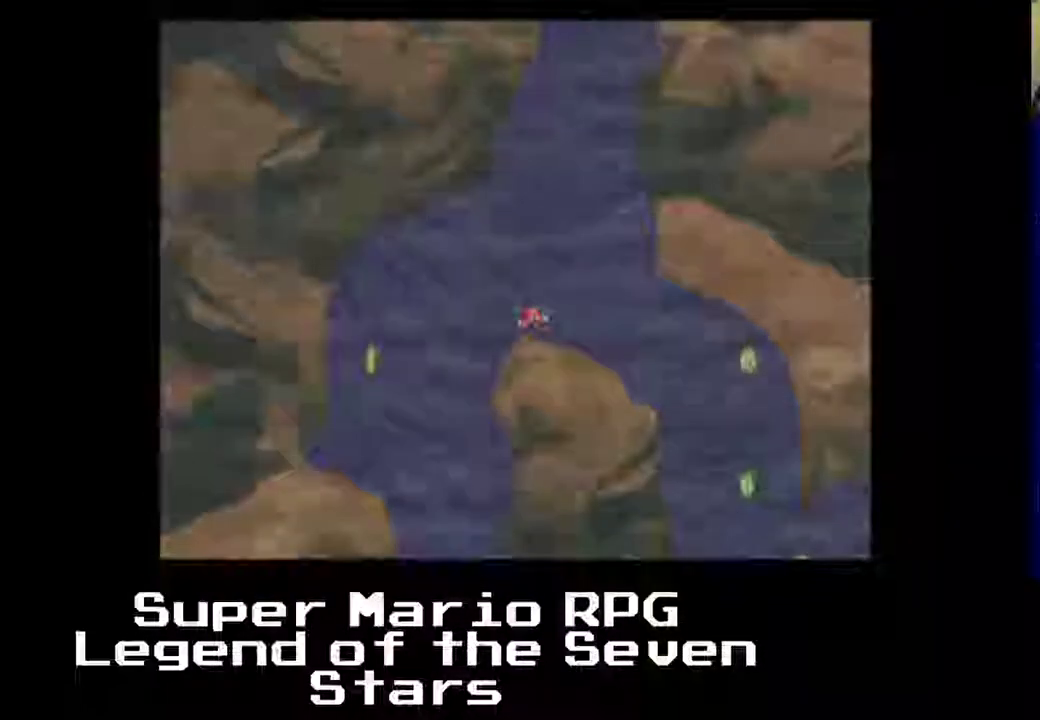
{"buttons": ["DPAD_RIGHT"], "left_stick": "center", "events": [[83, "A", "down"], [150, "A", "up"], [233, "A", "down"], [317, "A", "up"], [383, "A", "down"], [450, "A", "up"]]}
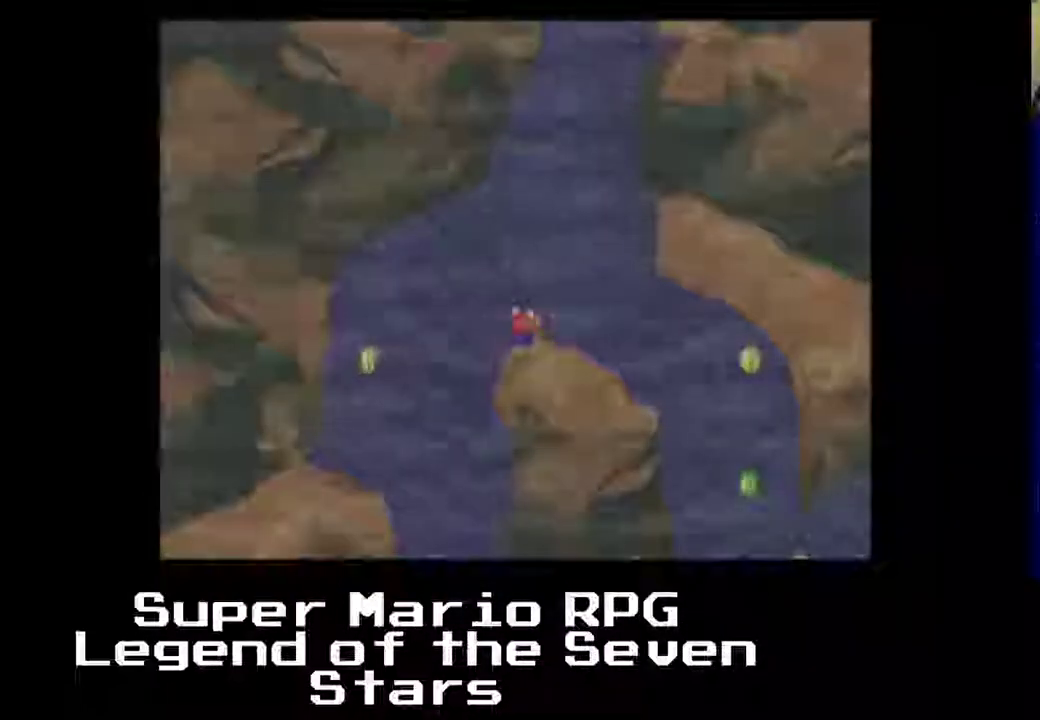
{"buttons": ["DPAD_RIGHT"], "left_stick": "center", "events": [[50, "A", "down"], [100, "A", "up"], [200, "A", "down"], [283, "A", "up"], [367, "A", "down"], [433, "A", "up"]]}
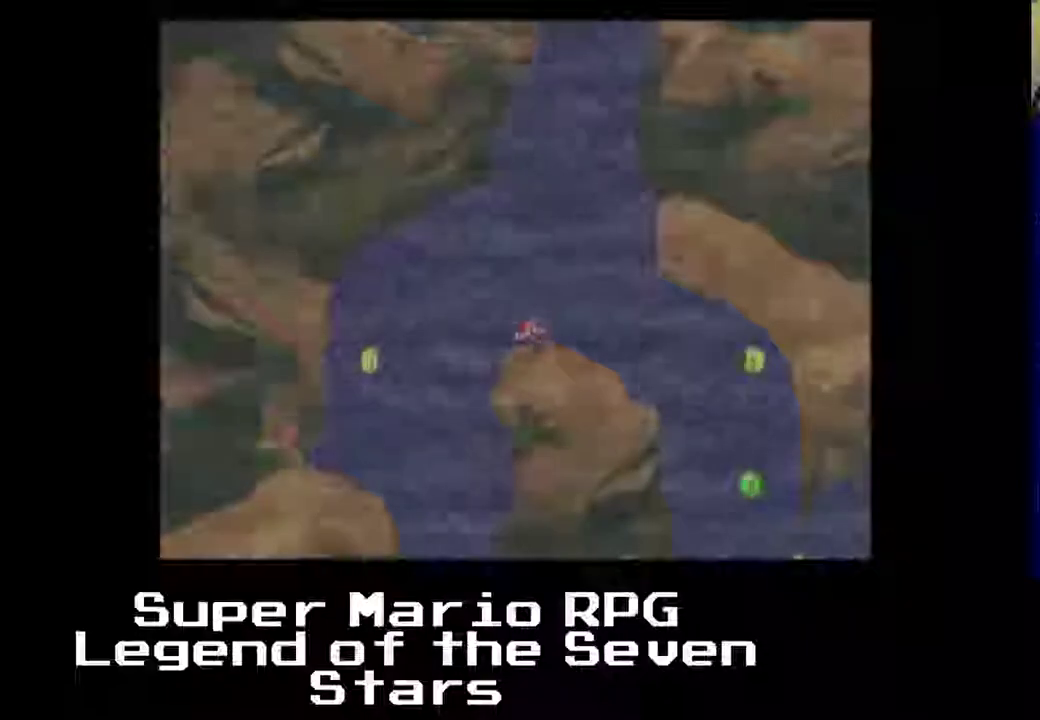
{"buttons": ["A", "DPAD_RIGHT"], "left_stick": "center", "events": [[17, "A", "down"], [100, "A", "up"], [183, "A", "down"], [250, "A", "up"], [333, "A", "down"], [400, "A", "up"], [500, "A", "down"]]}
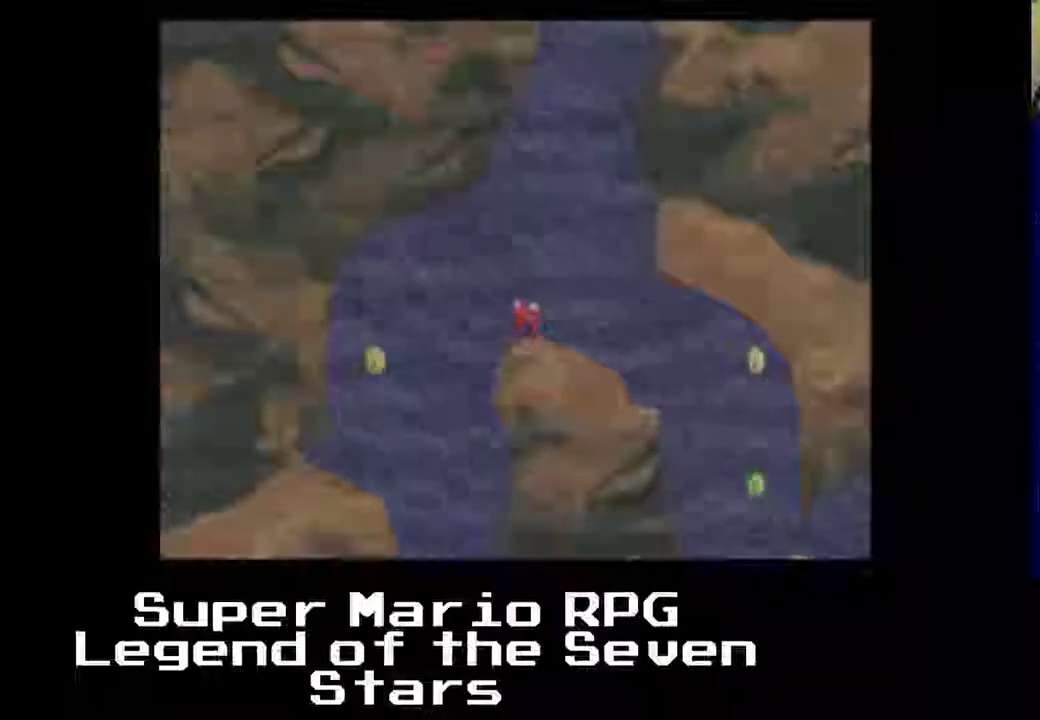
{"buttons": ["A", "DPAD_RIGHT"], "left_stick": "center", "events": [[33, "A", "up"], [133, "A", "down"], [217, "A", "up"], [300, "A", "down"], [350, "A", "up"], [450, "A", "down"]]}
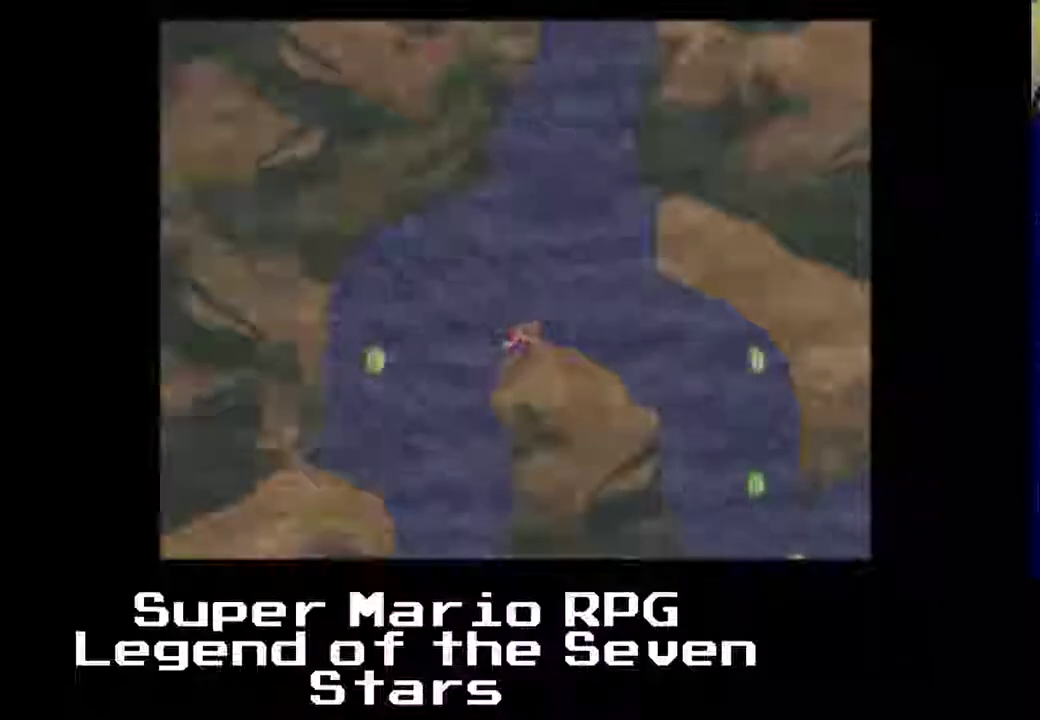
{"buttons": ["A", "DPAD_RIGHT"], "left_stick": "center", "events": [[17, "A", "up"], [100, "A", "down"], [183, "A", "up"], [283, "A", "down"], [333, "A", "up"], [450, "A", "down"]]}
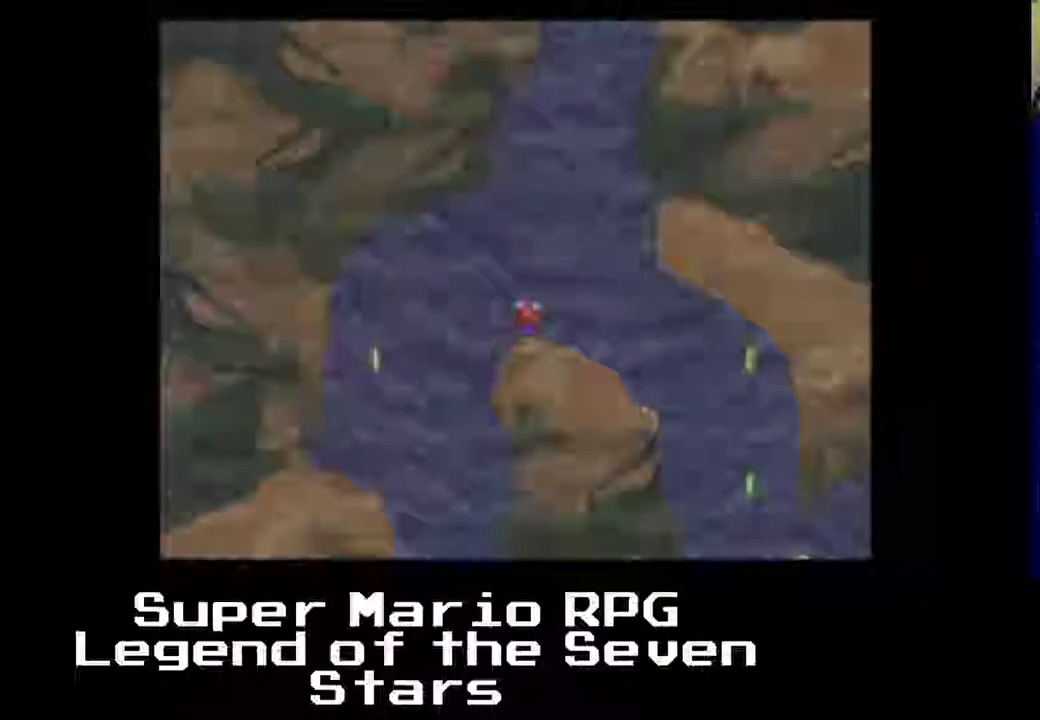
{"buttons": ["A", "DPAD_RIGHT"], "left_stick": "center", "events": [[17, "A", "up"], [100, "A", "down"], [200, "A", "up"], [283, "A", "down"], [350, "A", "up"], [450, "A", "down"]]}